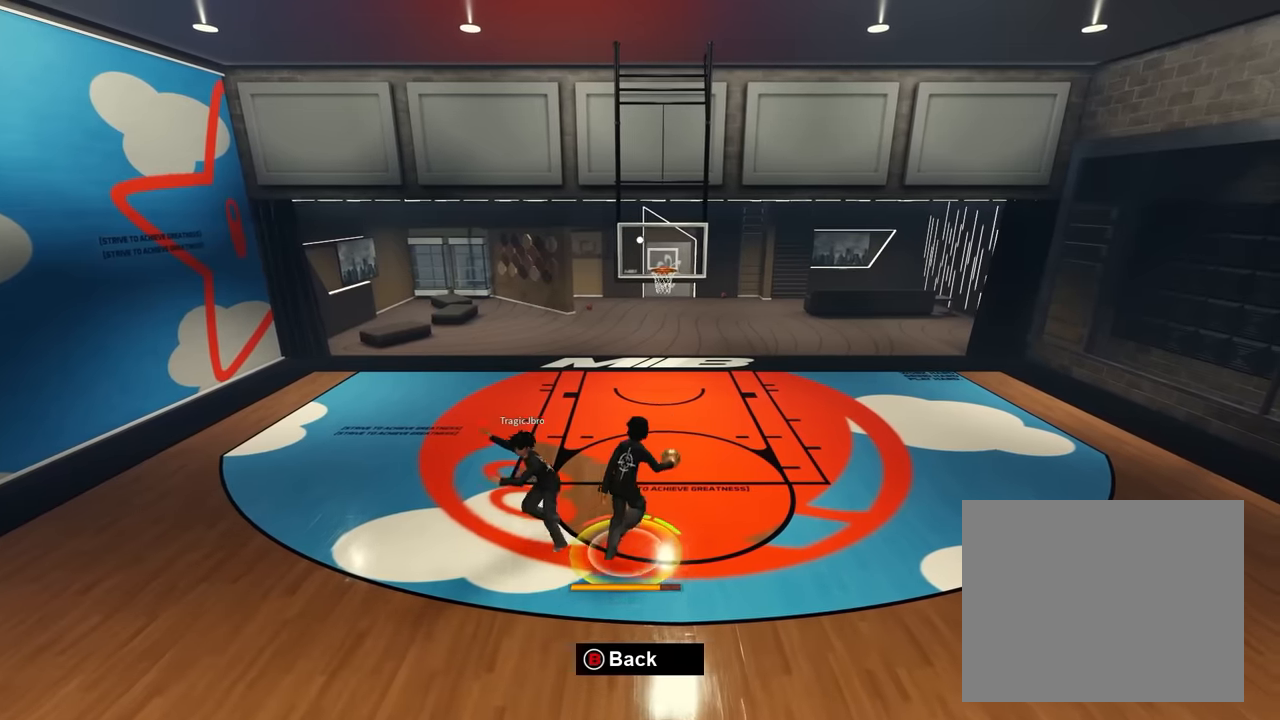
Gameplay with a controller (Xbox layout); each line is a JSON object with the inputs held at the frame after it. "events" lists button and stick changes between this image and that frame as [ms after this image, input, new state], when the widget could be followed in between. Not read: L1 L2 L3 R1 R2 R3.
{"buttons": [], "left_stick": "up-right", "right_stick": "center", "events": []}
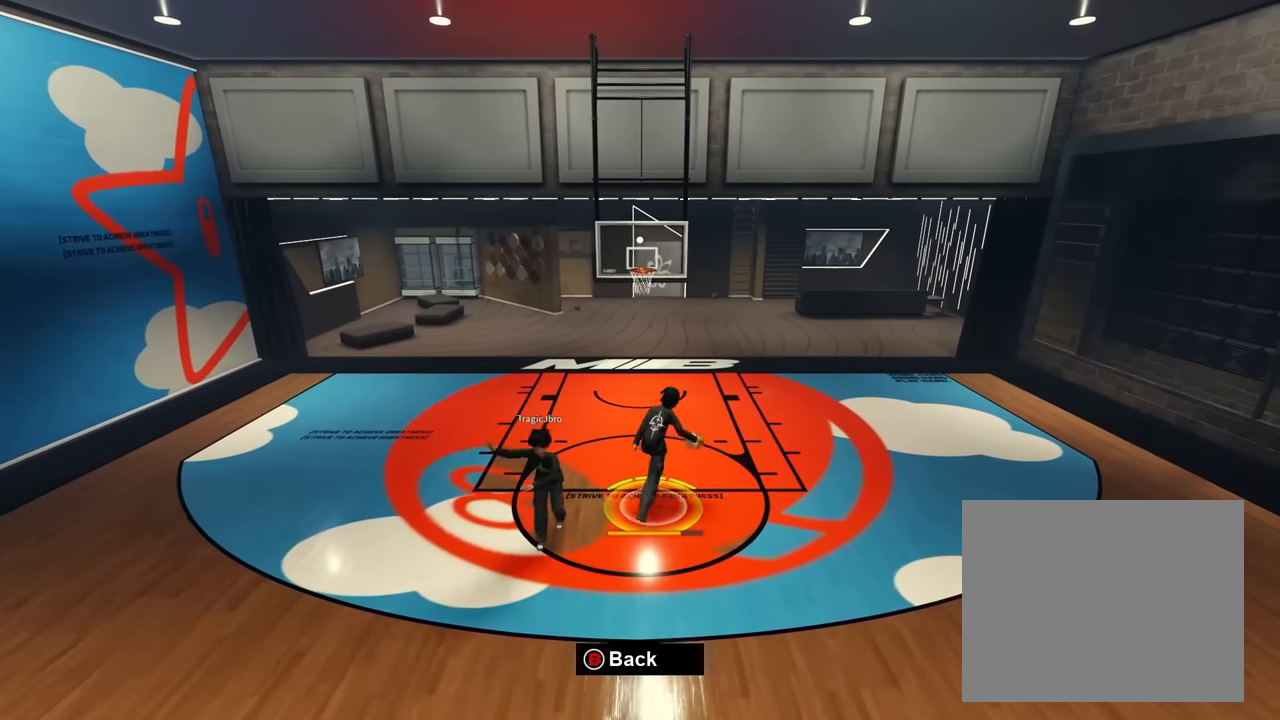
{"buttons": ["X"], "left_stick": "up", "right_stick": "center", "events": [[100, "left_stick", "up"], [317, "X", "down"]]}
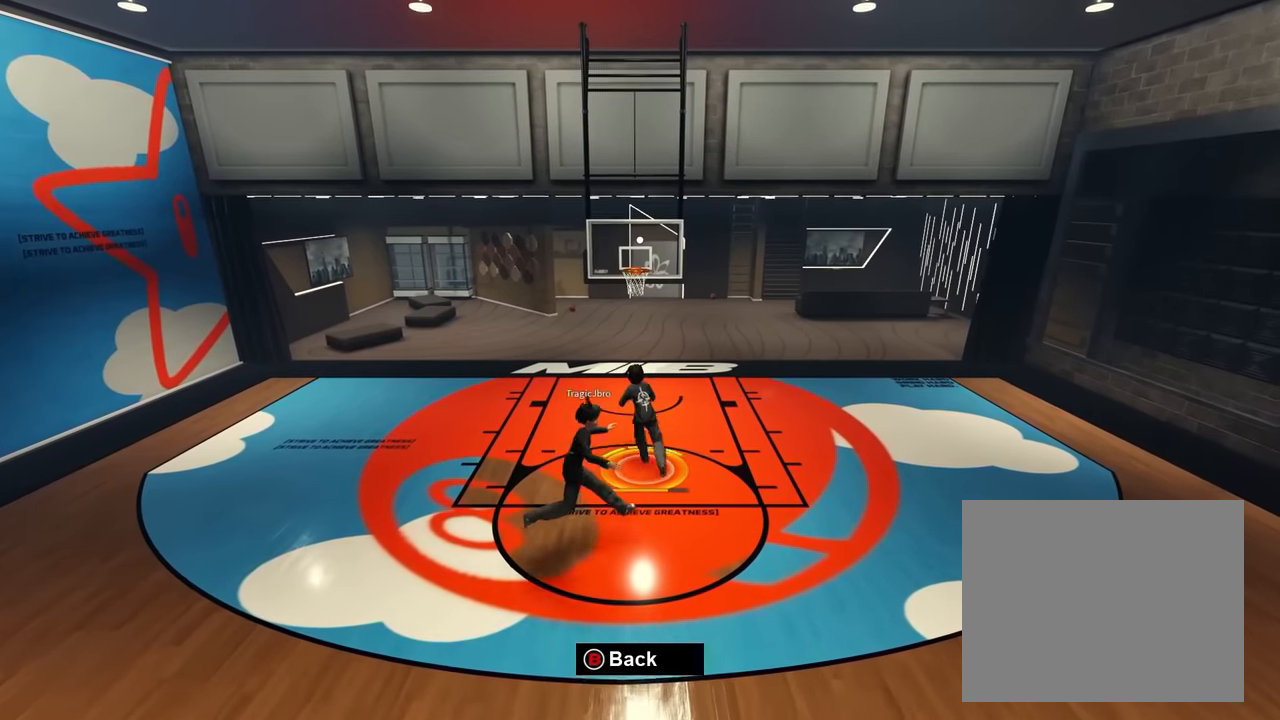
{"buttons": [], "left_stick": "up", "right_stick": "center", "events": [[283, "X", "up"]]}
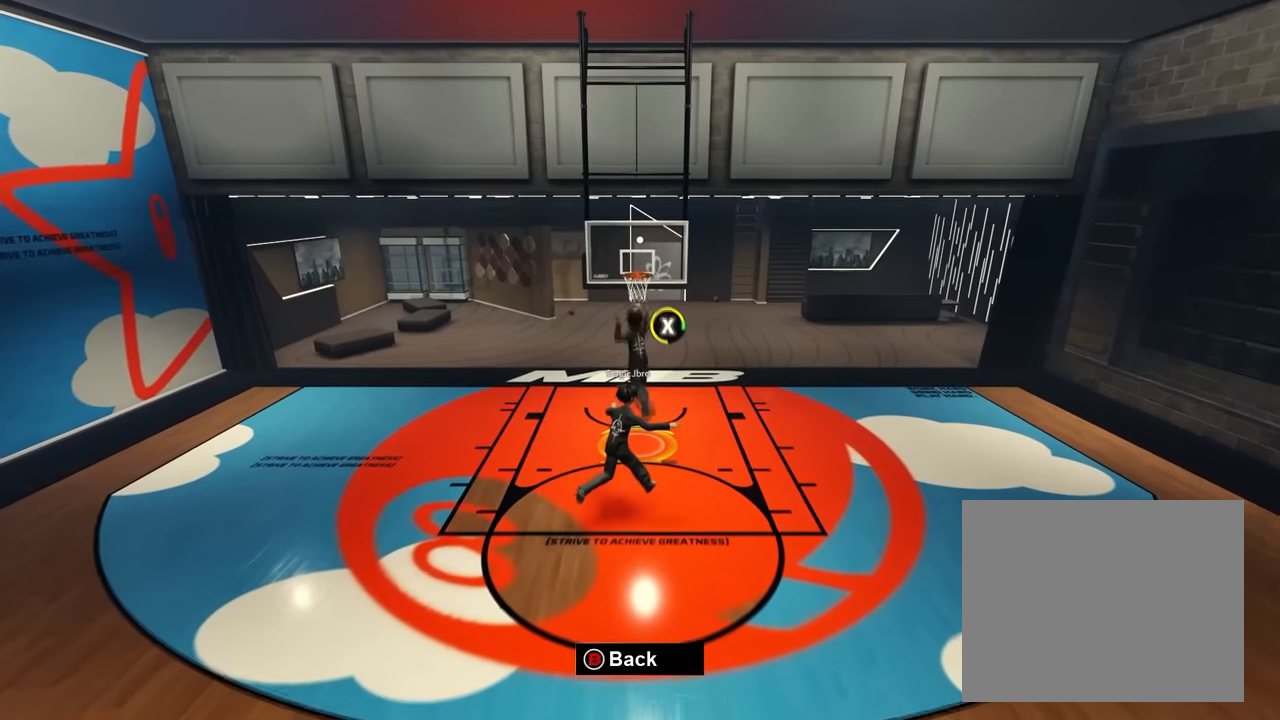
{"buttons": [], "left_stick": "down", "right_stick": "center", "events": [[17, "X", "down"], [67, "X", "up"], [367, "left_stick", "down-left"], [433, "left_stick", "down"]]}
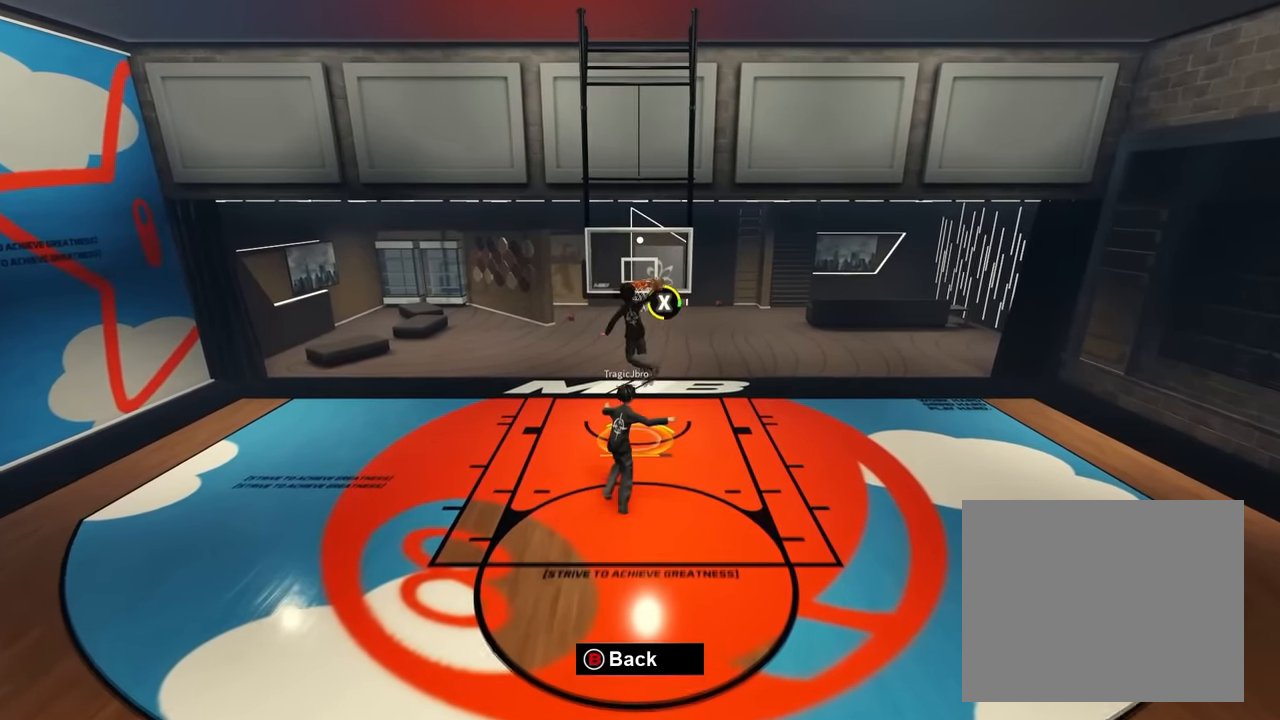
{"buttons": [], "left_stick": "down-right", "right_stick": "center"}
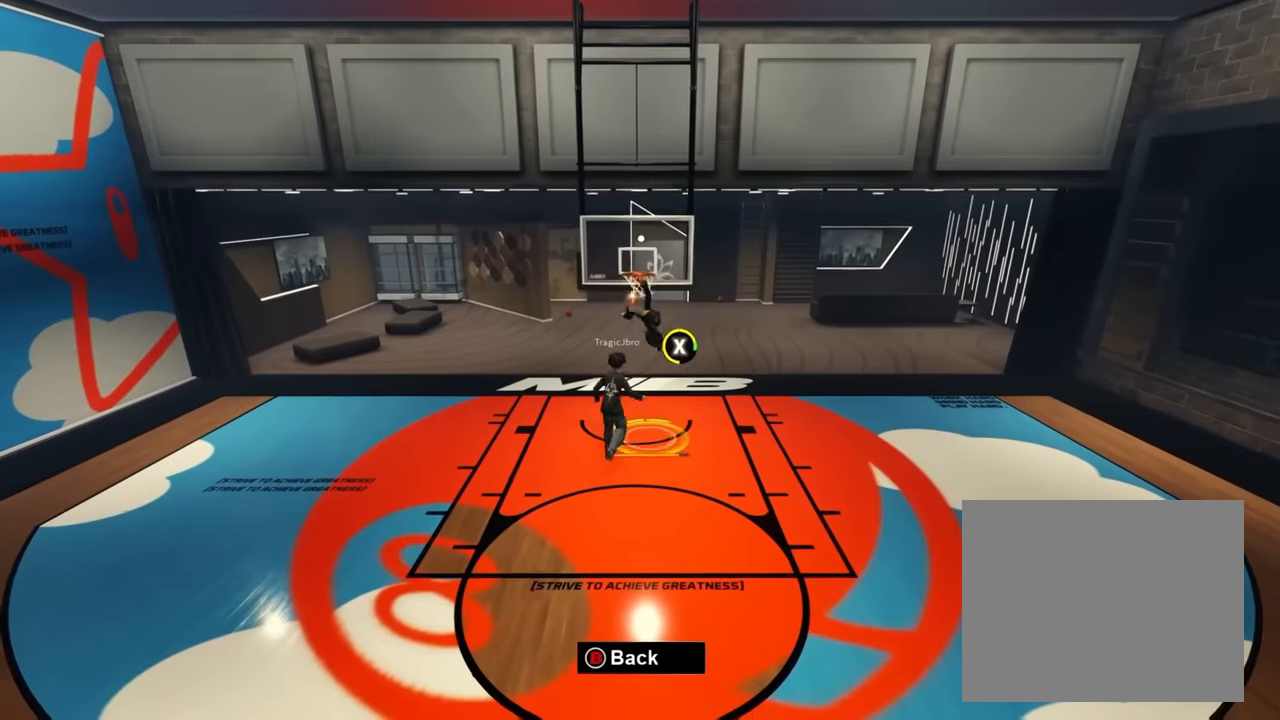
{"buttons": [], "left_stick": "down", "right_stick": "center", "events": [[200, "left_stick", "down"]]}
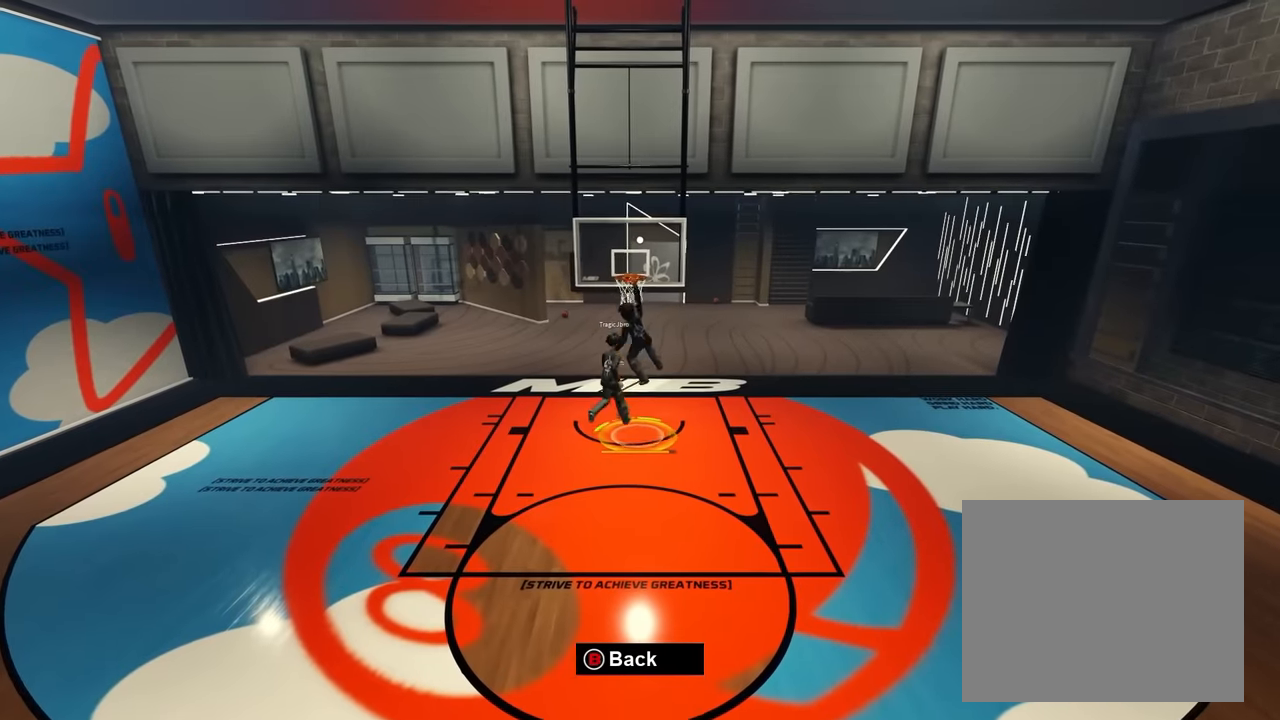
{"buttons": [], "left_stick": "down", "right_stick": "center", "events": []}
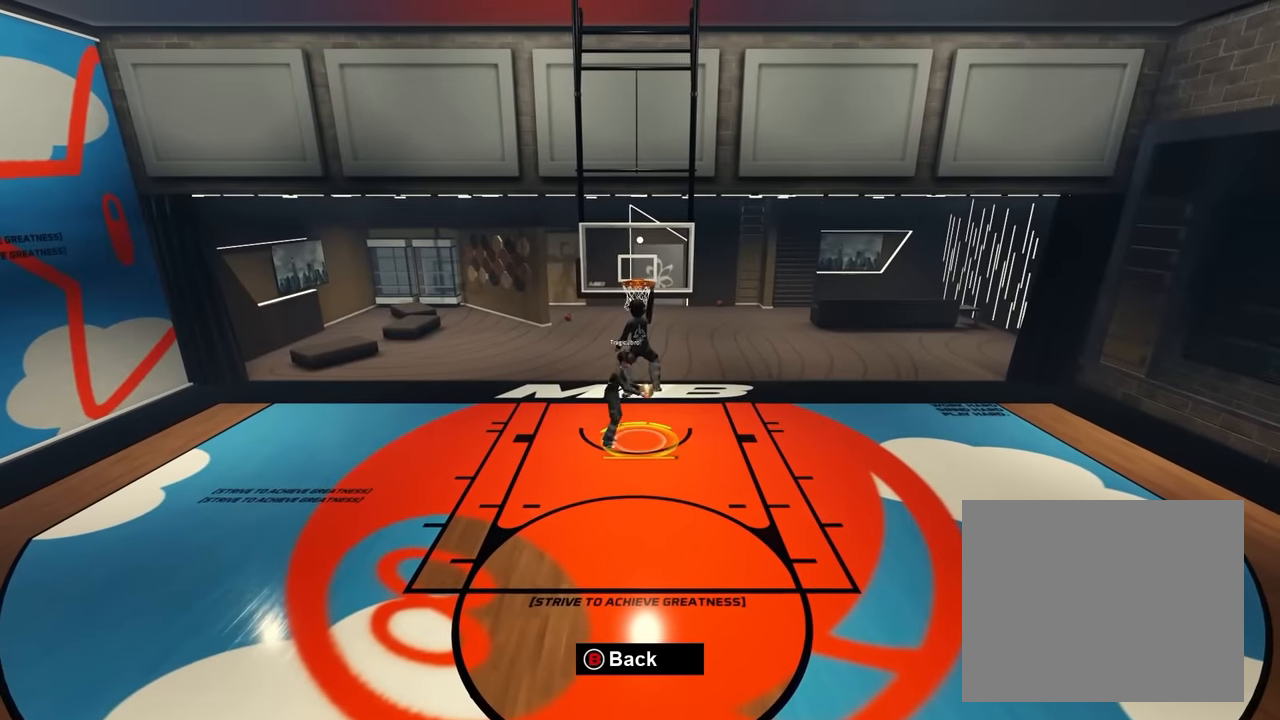
{"buttons": [], "left_stick": "center", "right_stick": "center", "events": [[233, "left_stick", "center"]]}
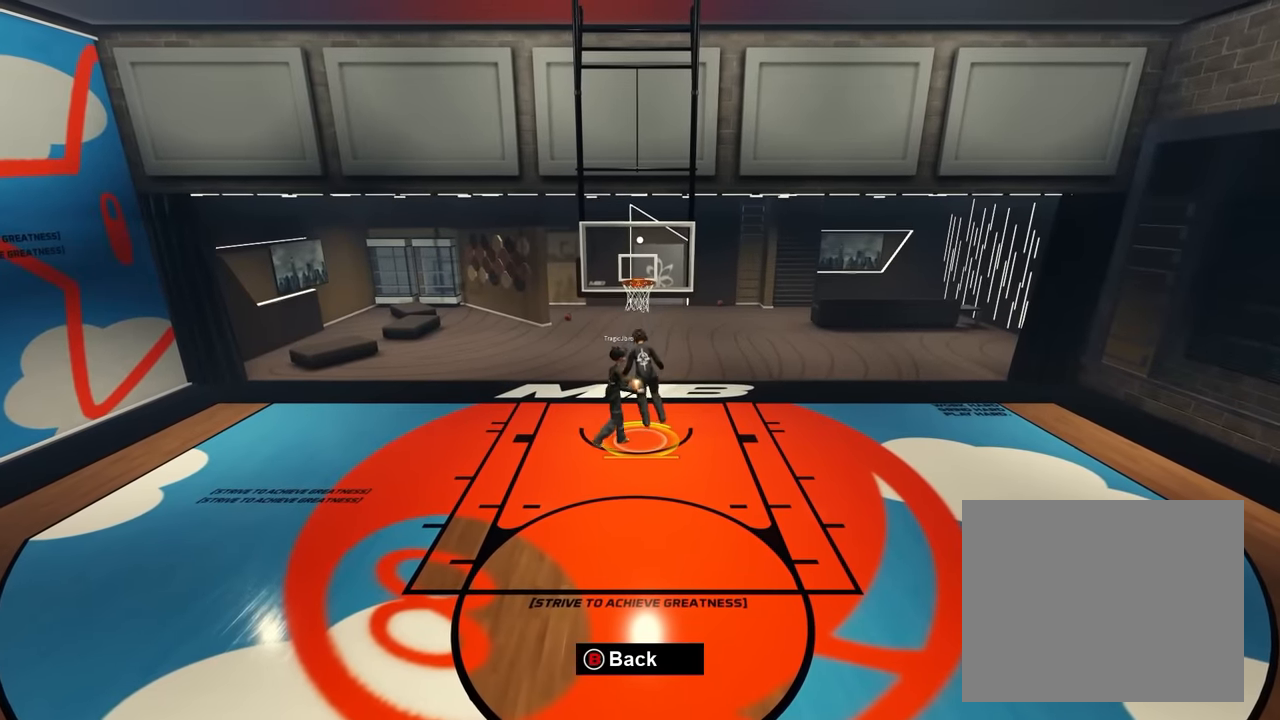
{"buttons": [], "left_stick": "down-right", "right_stick": "center", "events": [[66, "left_stick", "down-right"]]}
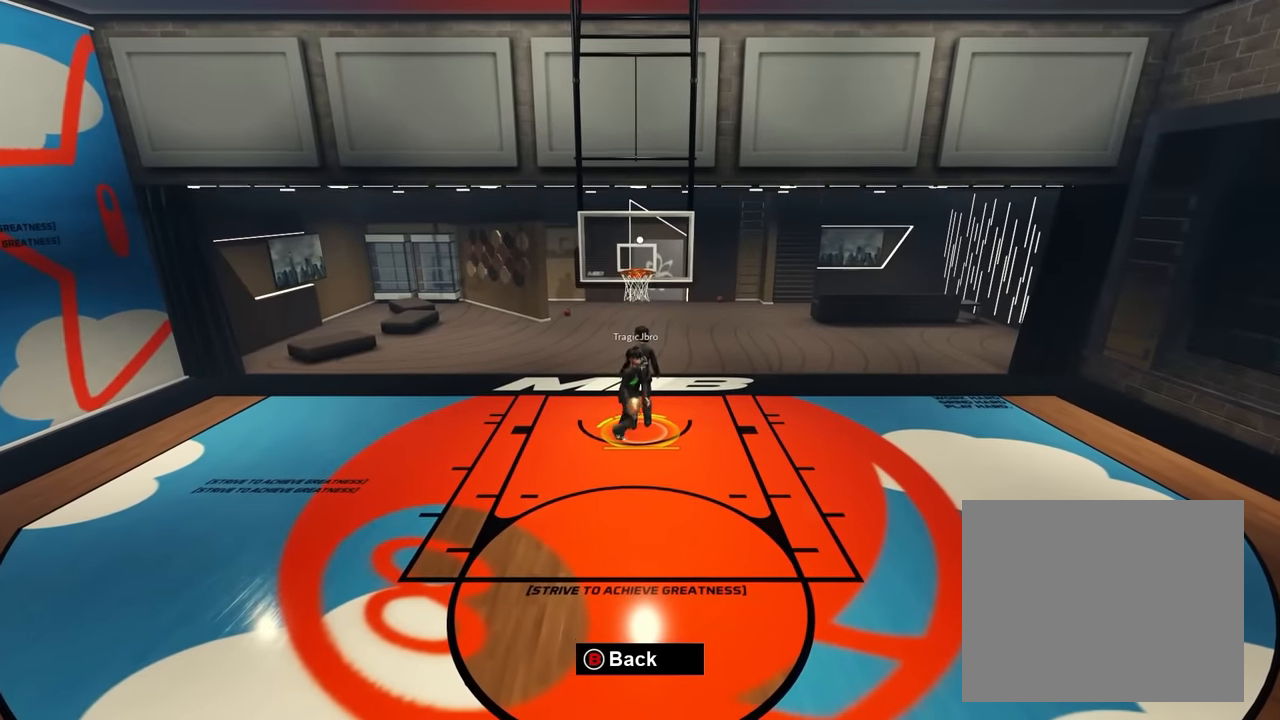
{"buttons": [], "left_stick": "down-right", "right_stick": "center", "events": []}
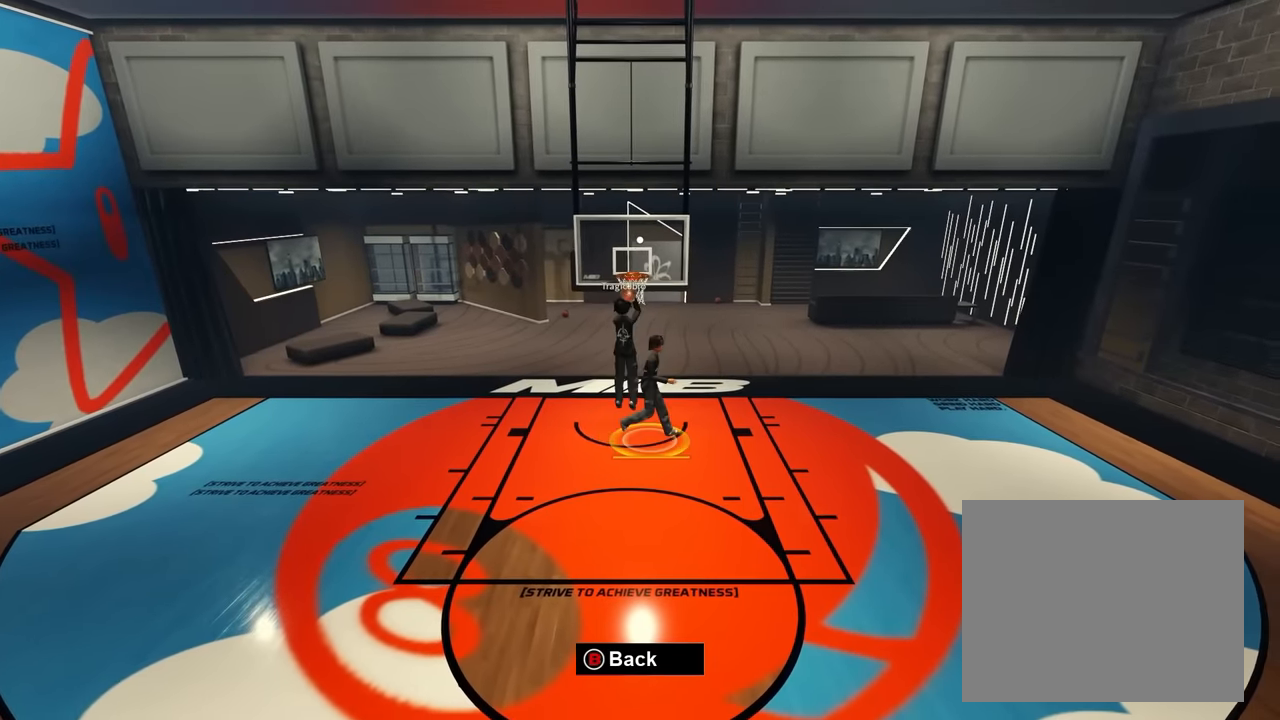
{"buttons": [], "left_stick": "up", "right_stick": "center", "events": [[16, "left_stick", "right"], [166, "left_stick", "center"], [283, "left_stick", "up"]]}
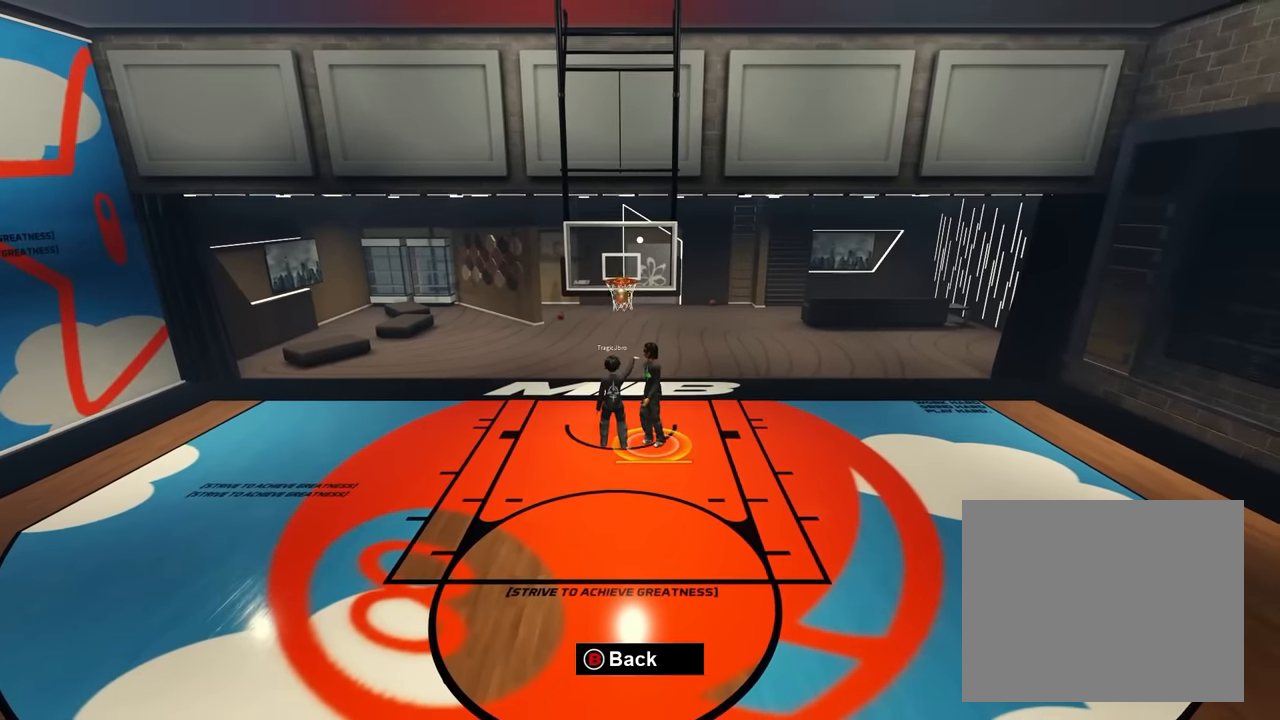
{"buttons": [], "left_stick": "up", "right_stick": "center", "events": [[133, "left_stick", "center"], [366, "left_stick", "left"], [483, "left_stick", "up"]]}
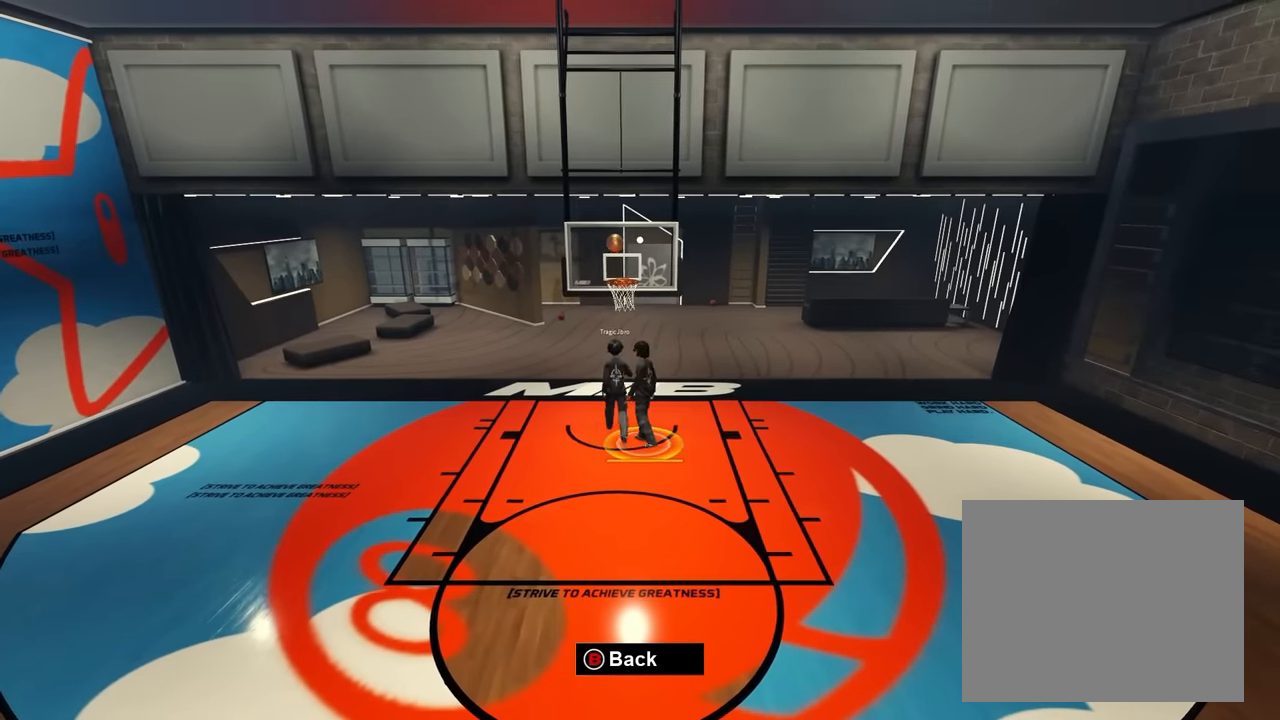
{"buttons": [], "left_stick": "right", "right_stick": "center", "events": [[200, "left_stick", "down"], [250, "left_stick", "down-right"], [433, "left_stick", "right"]]}
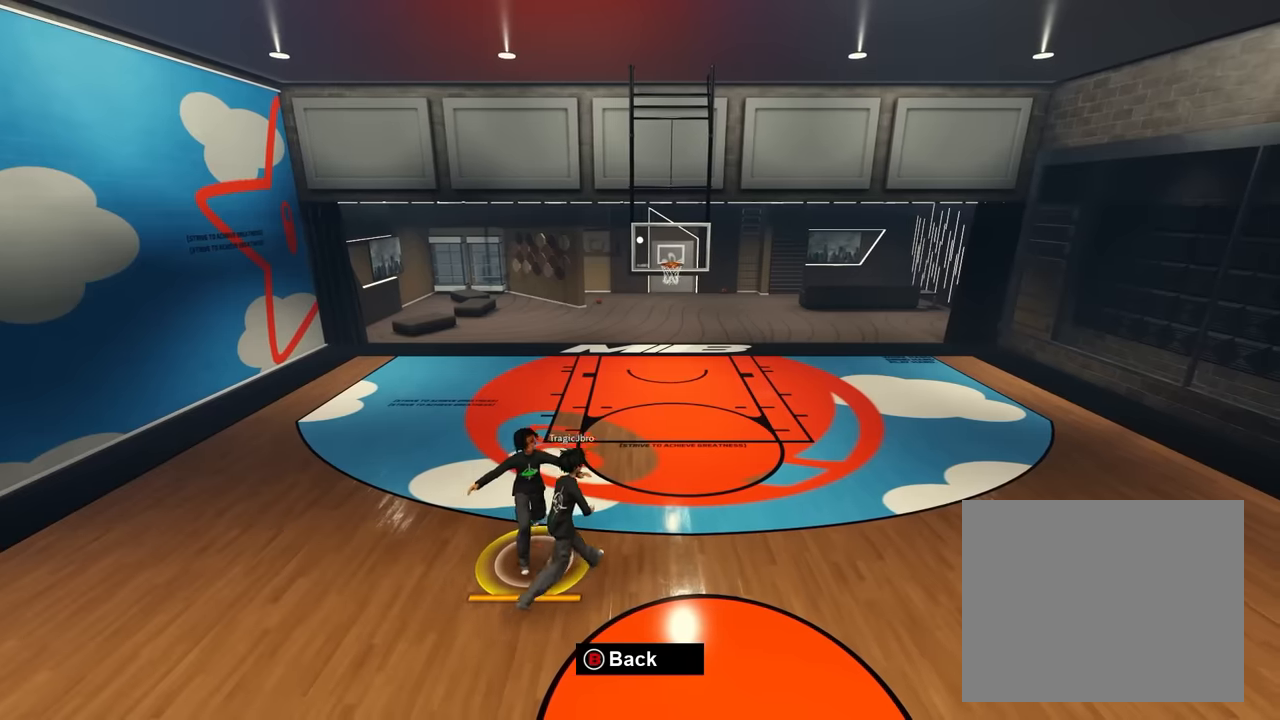
{"buttons": [], "left_stick": "up-right", "right_stick": "center", "events": [[450, "left_stick", "up-right"]]}
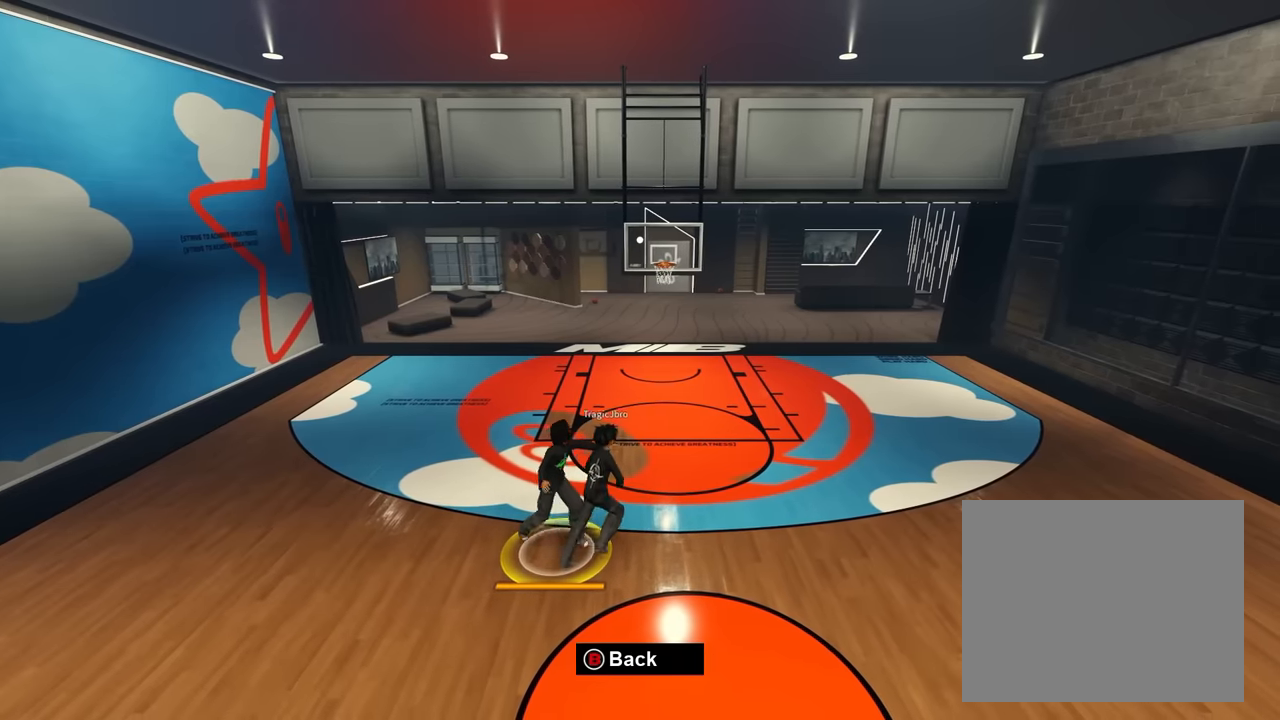
{"buttons": [], "left_stick": "up-right", "right_stick": "center", "events": []}
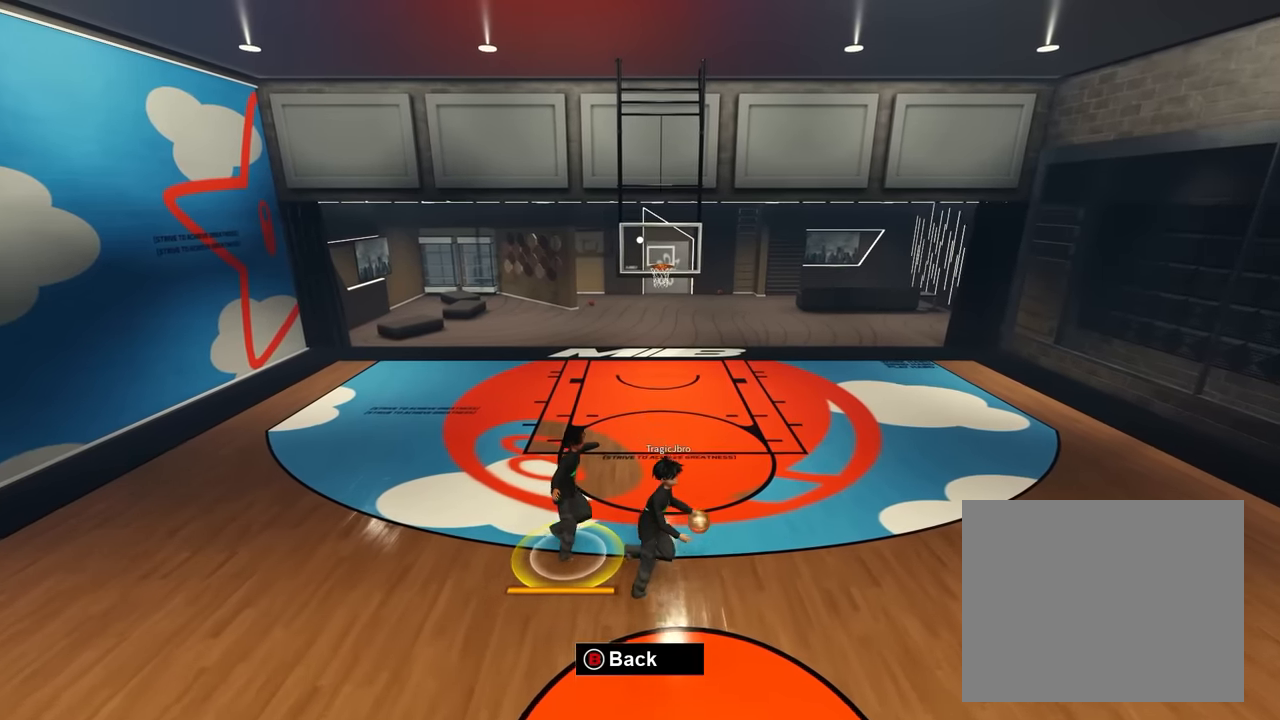
{"buttons": [], "left_stick": "right", "right_stick": "center", "events": [[17, "left_stick", "right"], [267, "left_stick", "down-right"], [417, "left_stick", "right"]]}
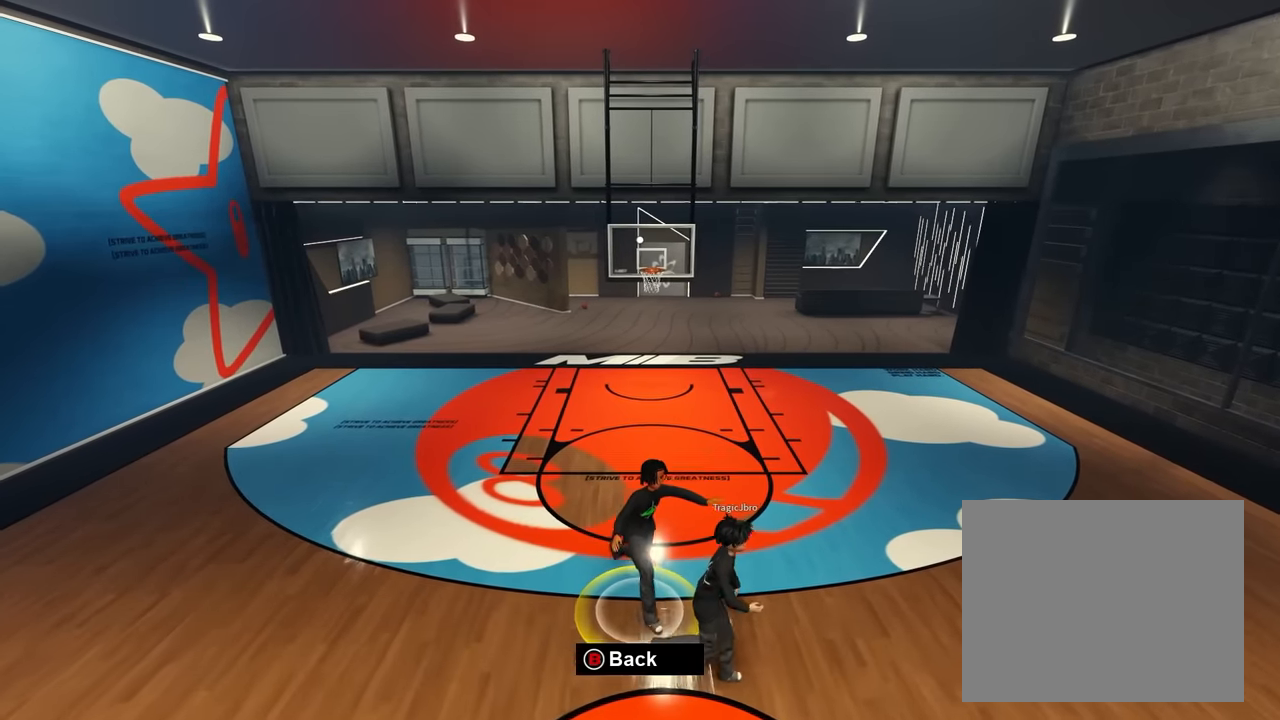
{"buttons": [], "left_stick": "center", "right_stick": "center", "events": [[300, "left_stick", "up-right"], [417, "left_stick", "center"]]}
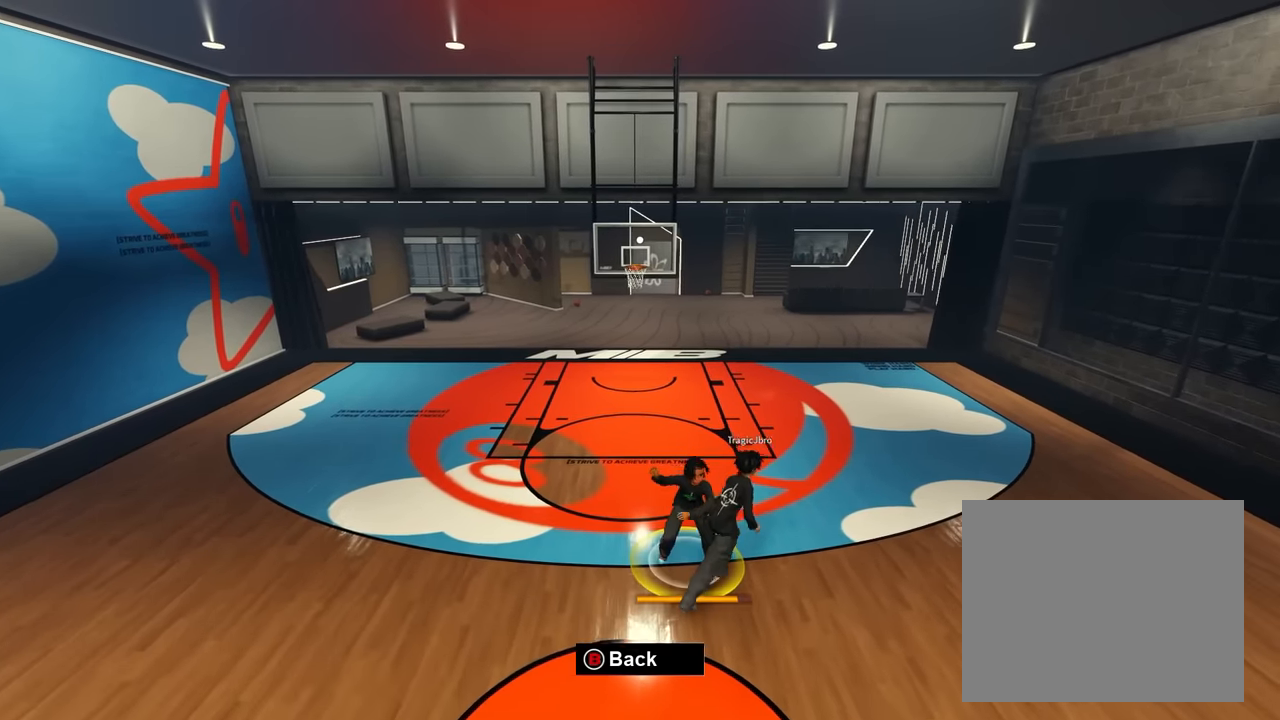
{"buttons": [], "left_stick": "up-right", "right_stick": "center", "events": [[33, "left_stick", "right"], [250, "left_stick", "up-right"]]}
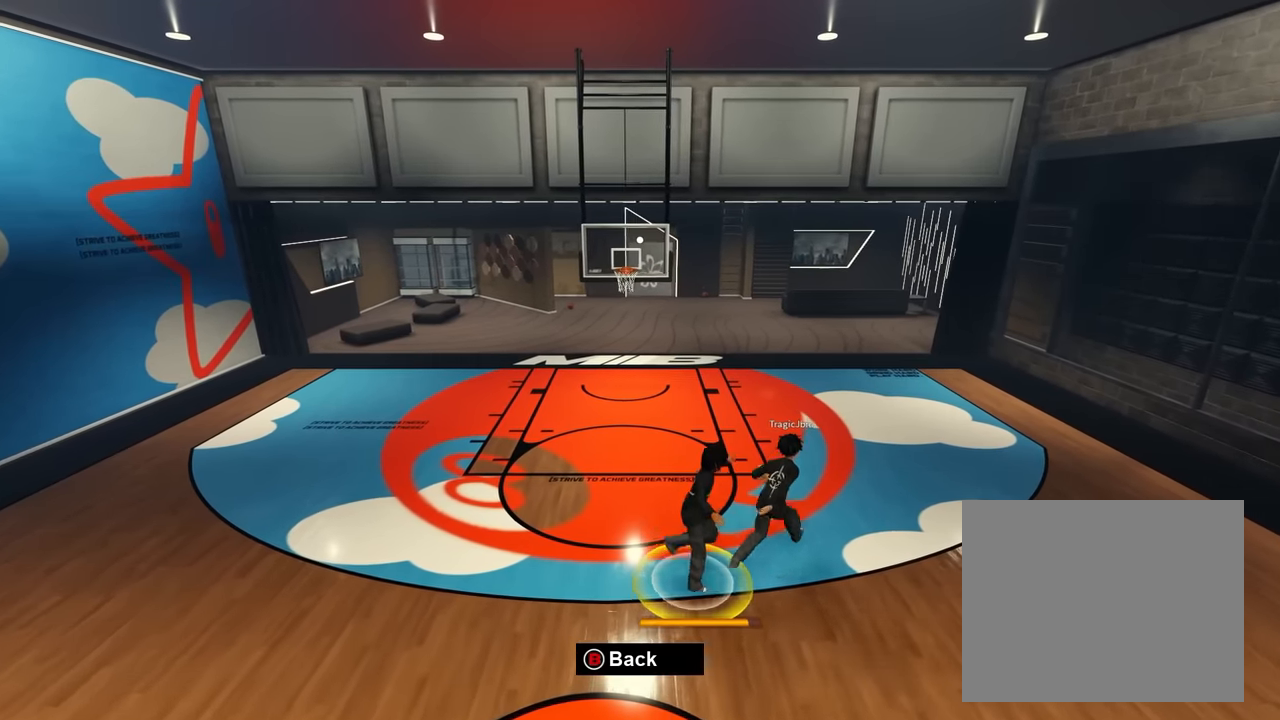
{"buttons": [], "left_stick": "right", "right_stick": "center", "events": [[450, "left_stick", "right"]]}
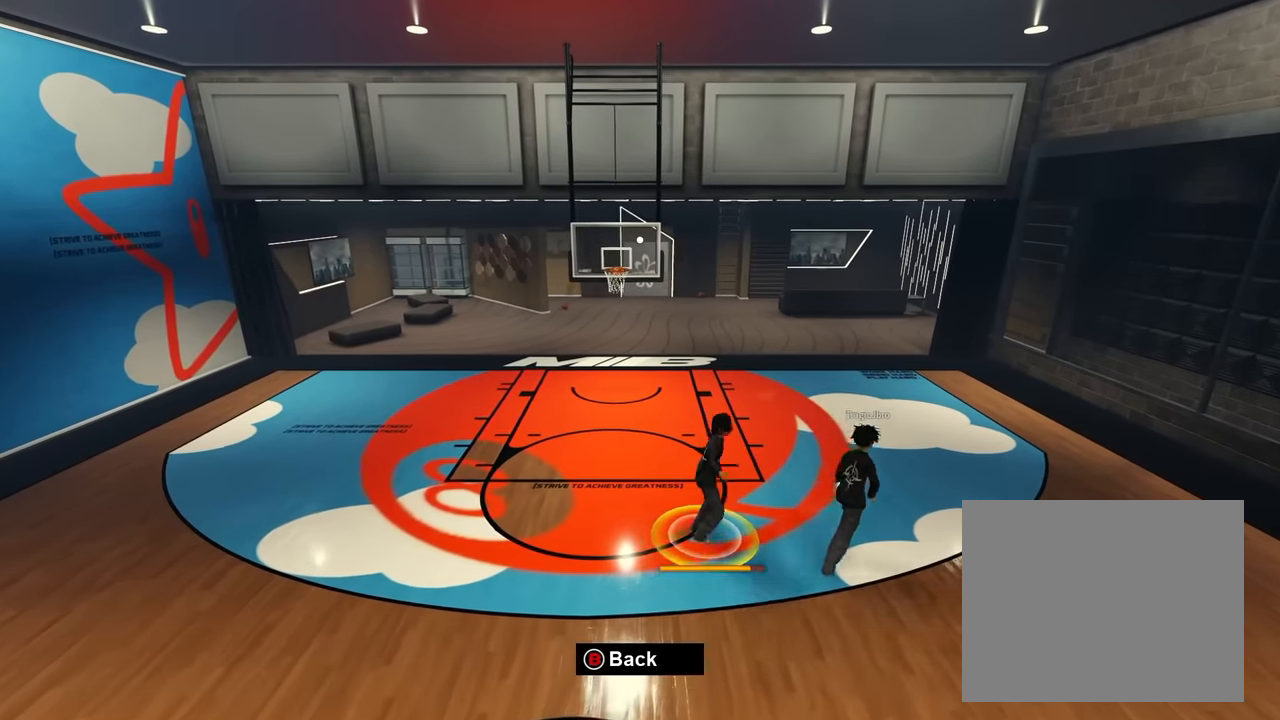
{"buttons": [], "left_stick": "down", "right_stick": "center", "events": [[183, "left_stick", "center"], [317, "left_stick", "down"]]}
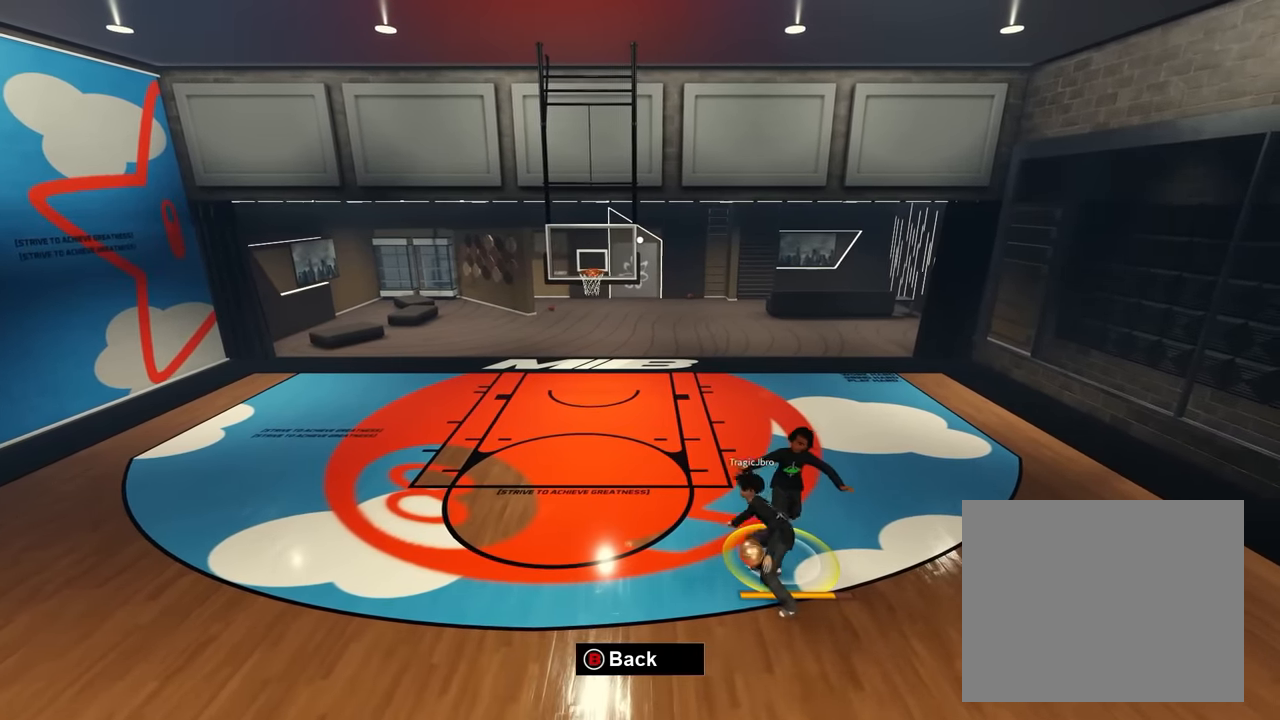
{"buttons": [], "left_stick": "down-left", "right_stick": "center", "events": [[83, "left_stick", "down-left"]]}
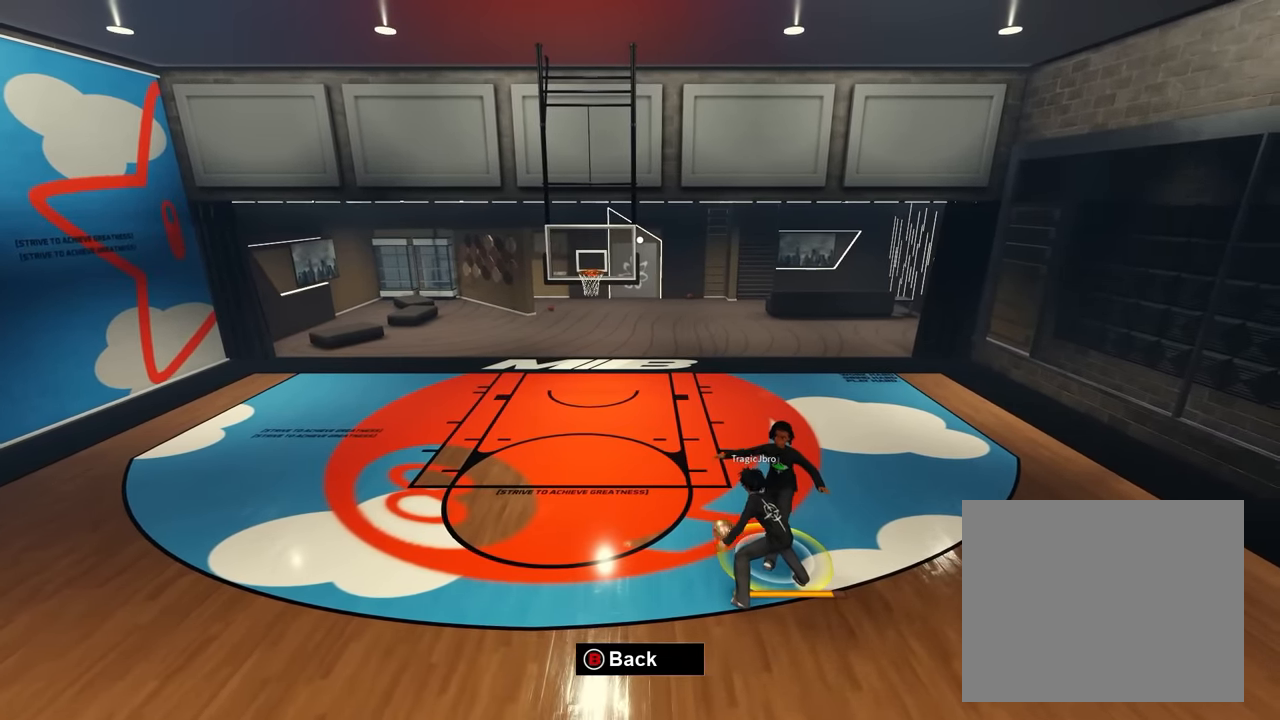
{"buttons": [], "left_stick": "center", "right_stick": "center", "events": [[50, "left_stick", "left"], [167, "left_stick", "center"], [267, "left_stick", "down-left"], [500, "left_stick", "center"]]}
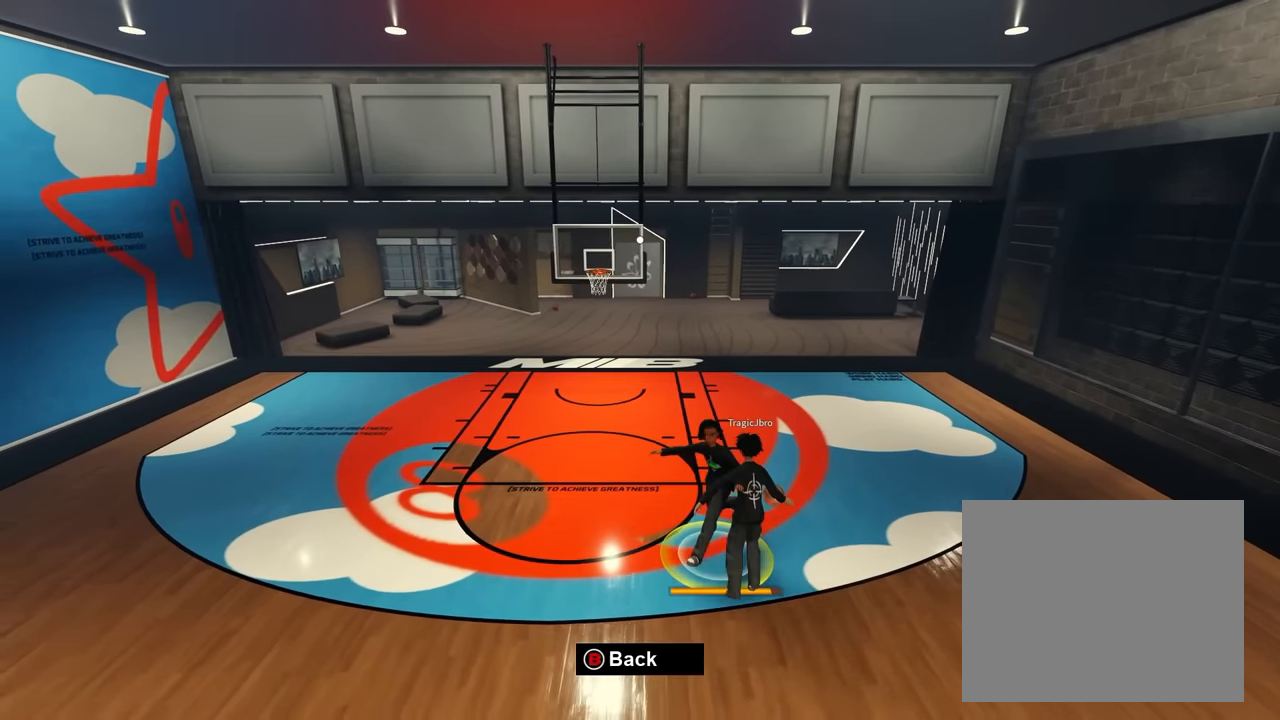
{"buttons": [], "left_stick": "up-right", "right_stick": "center", "events": [[83, "left_stick", "down-right"], [200, "left_stick", "right"], [350, "left_stick", "up-right"]]}